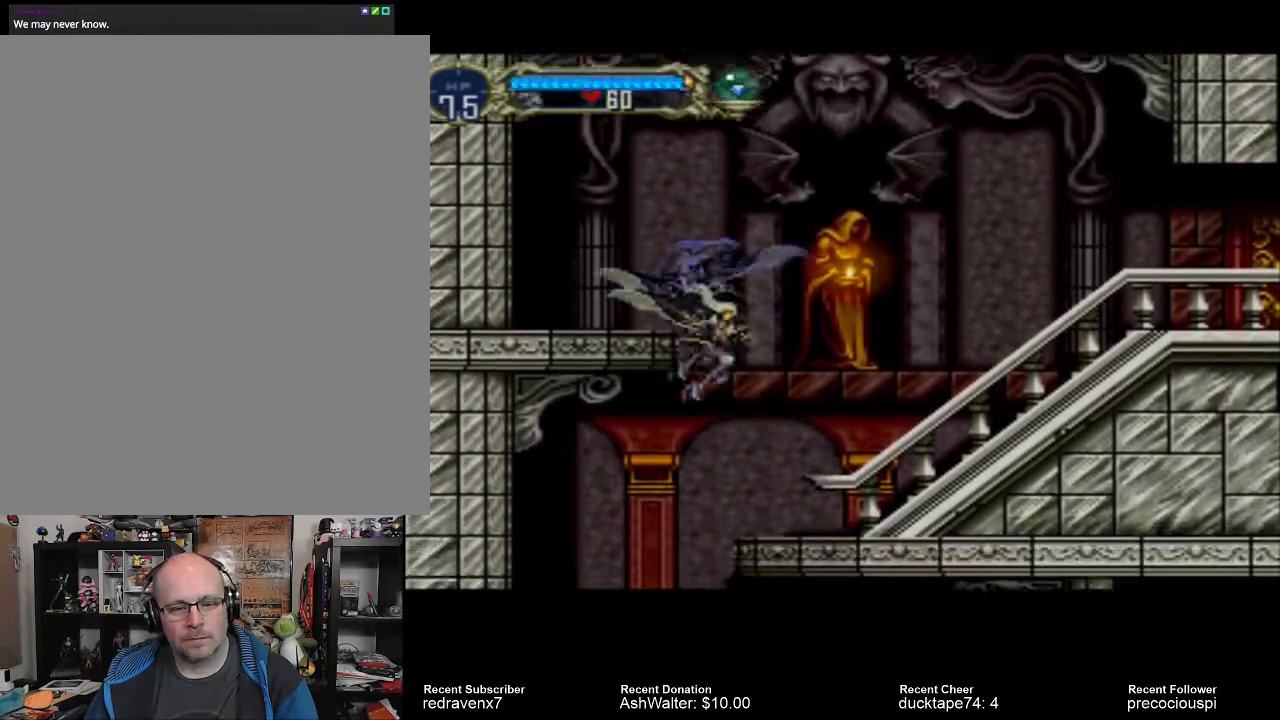
Gameplay with a controller (PlayStation layout); each line is a JSON object with the inputs held at the frame after it. "events" lists button and stick changes between this image and that frame as [ms after this image, input, new state], when the widget could be followed in between. Not read: L3 R3 left_stick right_stick.
{"buttons": ["CROSS"], "events": [[300, "CROSS", "down"]]}
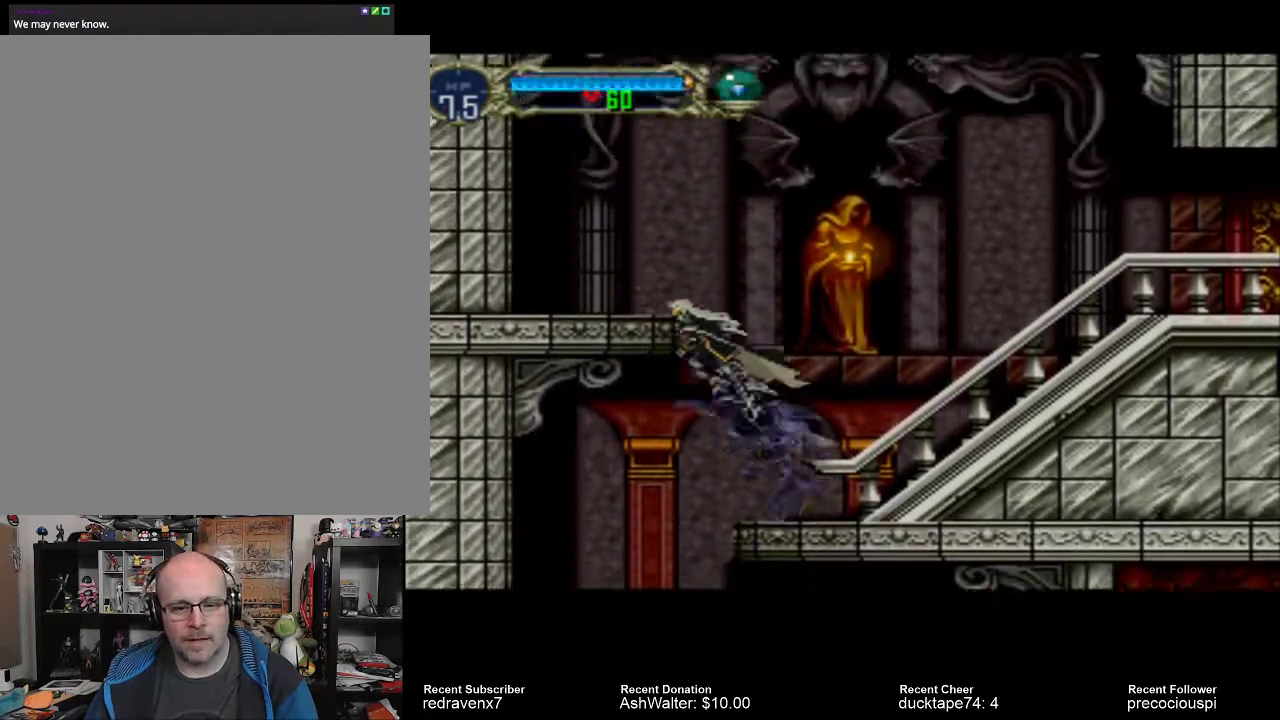
{"buttons": ["CROSS"], "events": []}
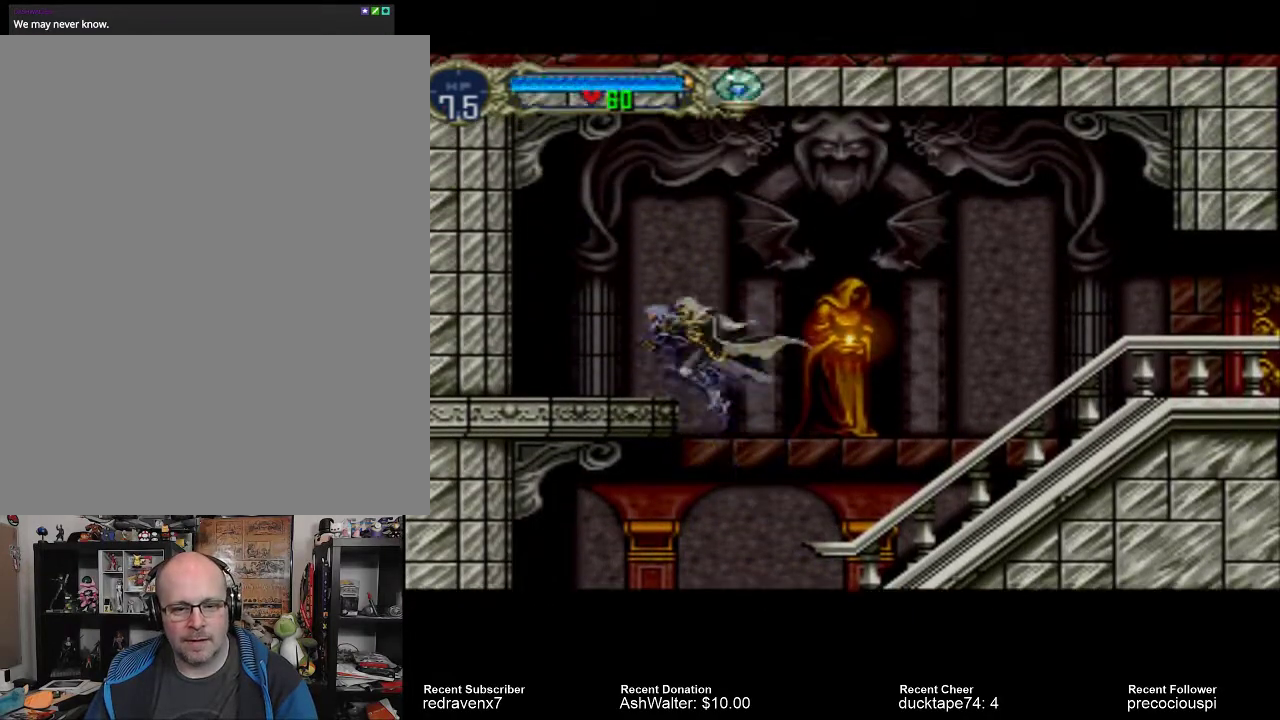
{"buttons": [], "events": [[167, "CROSS", "up"]]}
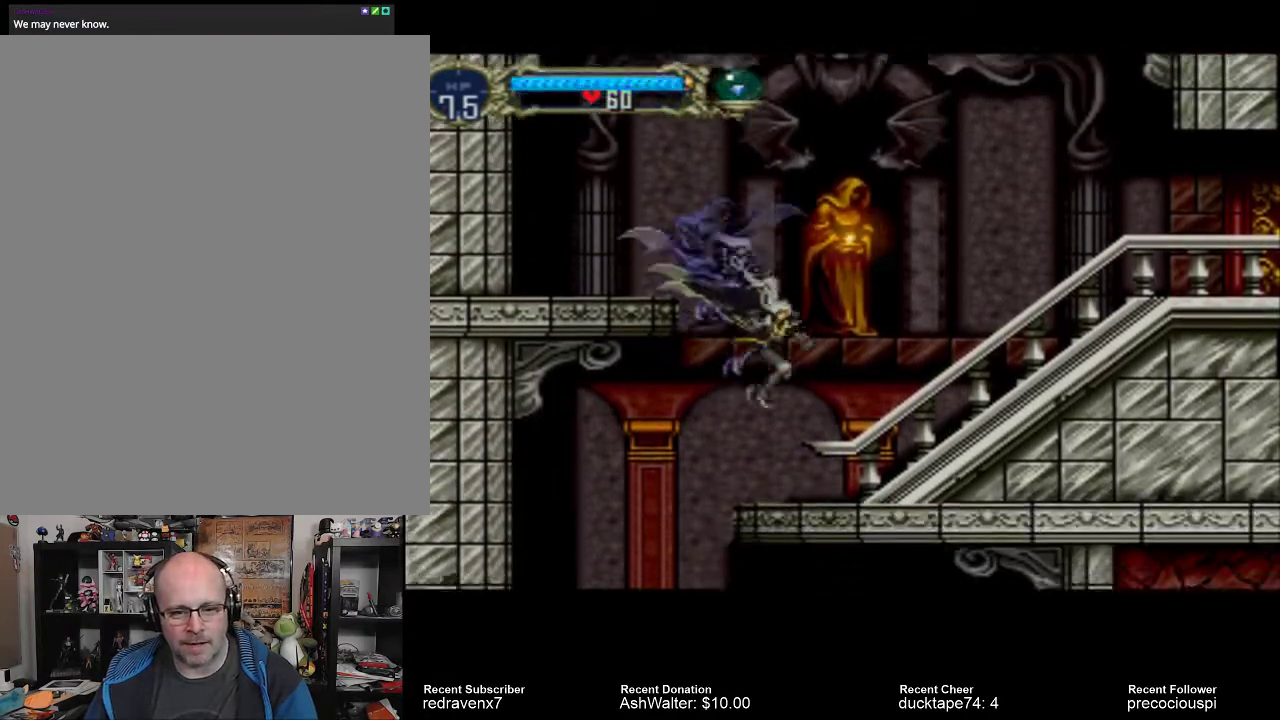
{"buttons": ["CROSS"], "events": [[233, "CROSS", "down"]]}
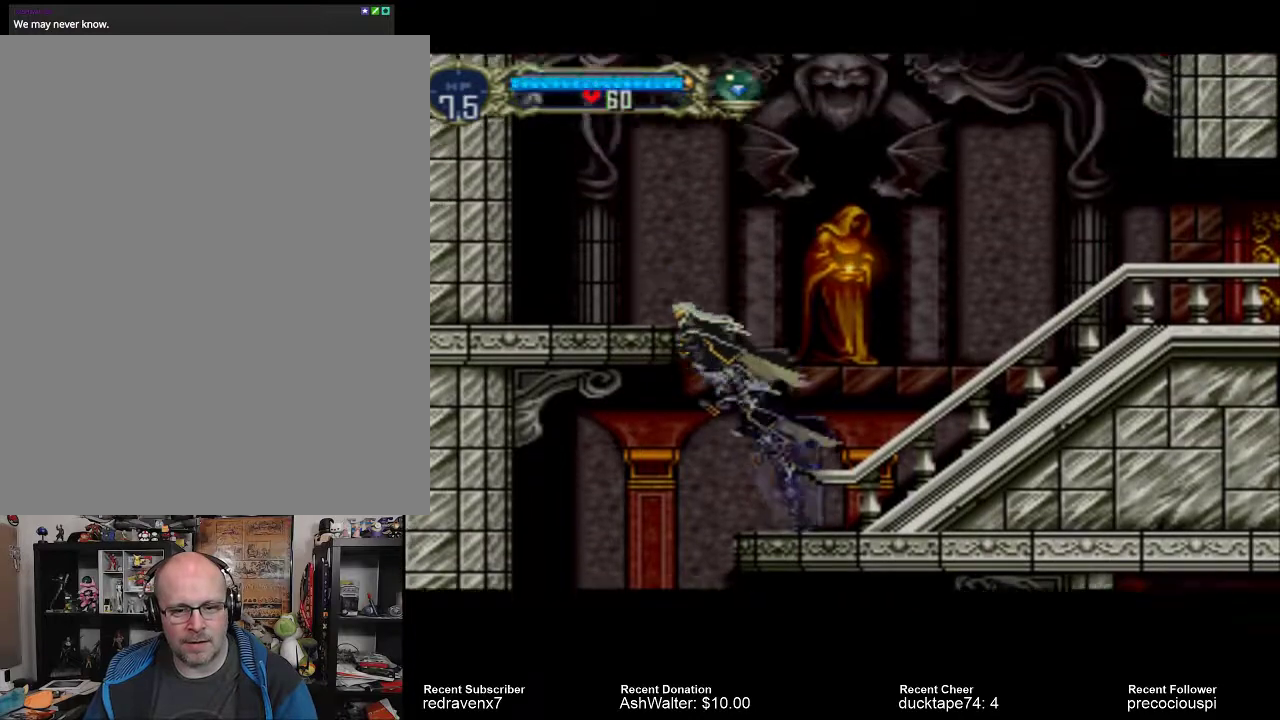
{"buttons": ["CROSS"], "events": []}
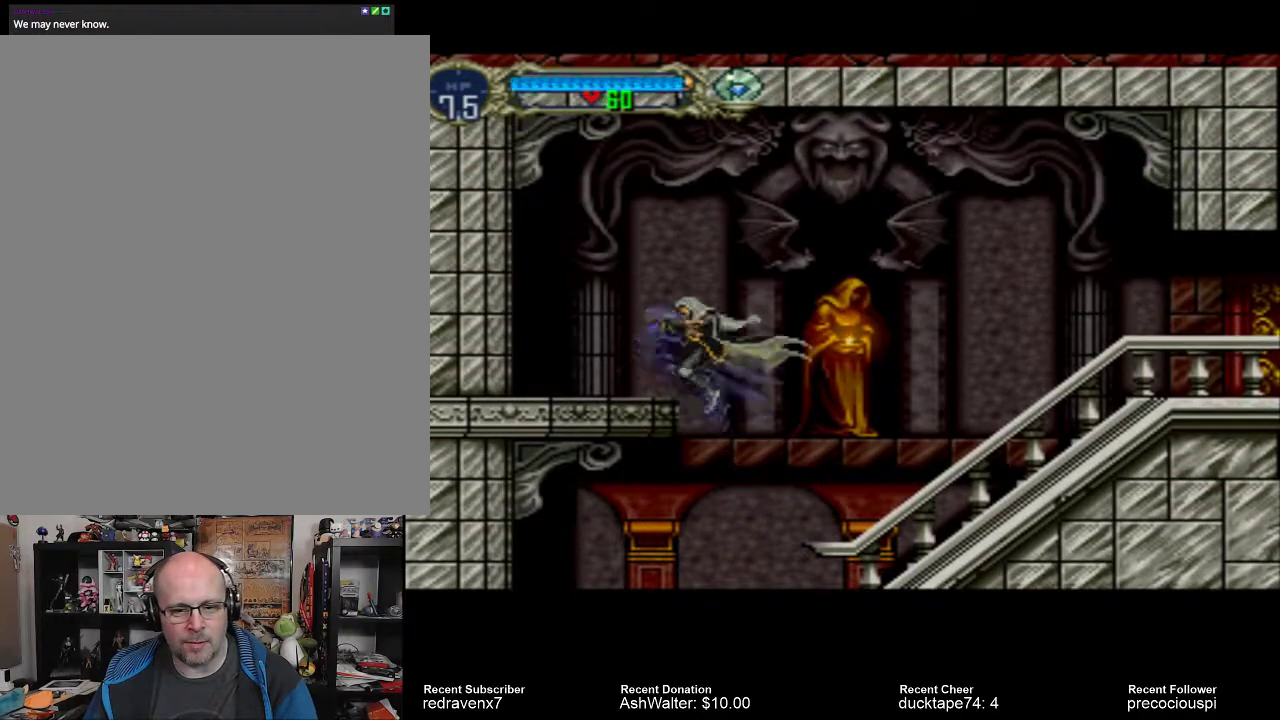
{"buttons": [], "events": [[200, "CROSS", "up"]]}
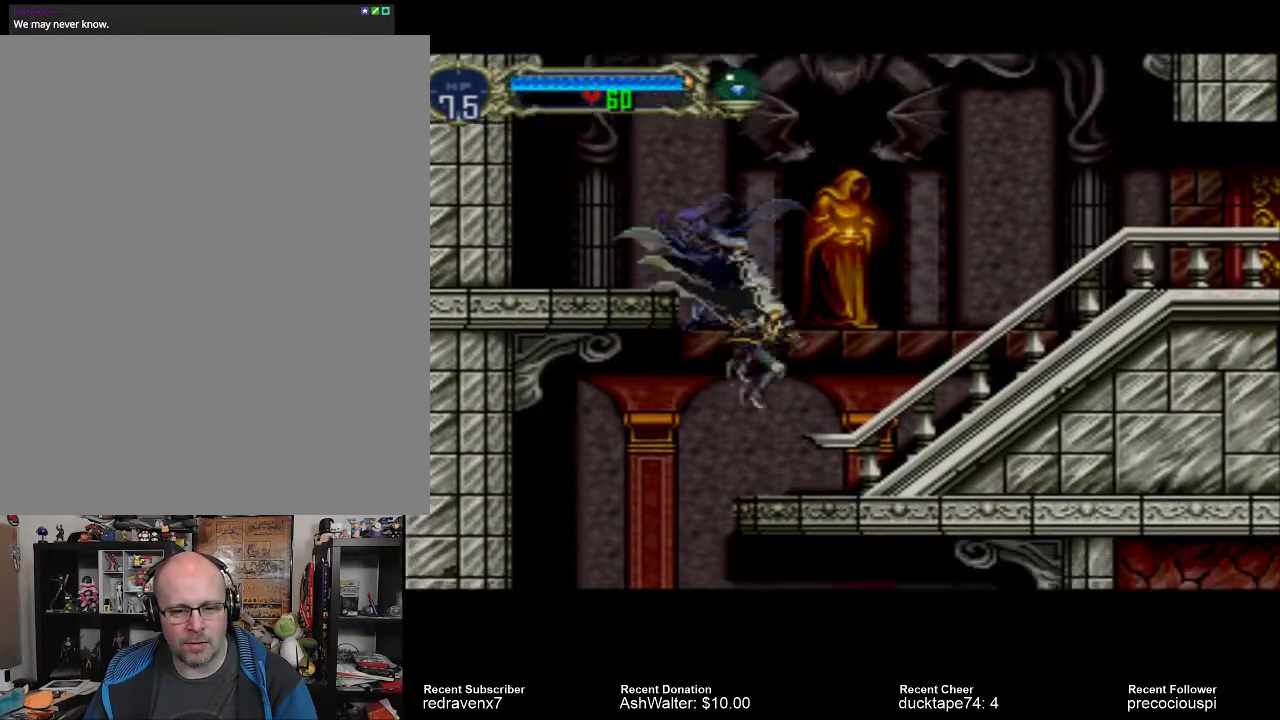
{"buttons": ["CROSS"], "events": [[267, "CROSS", "down"]]}
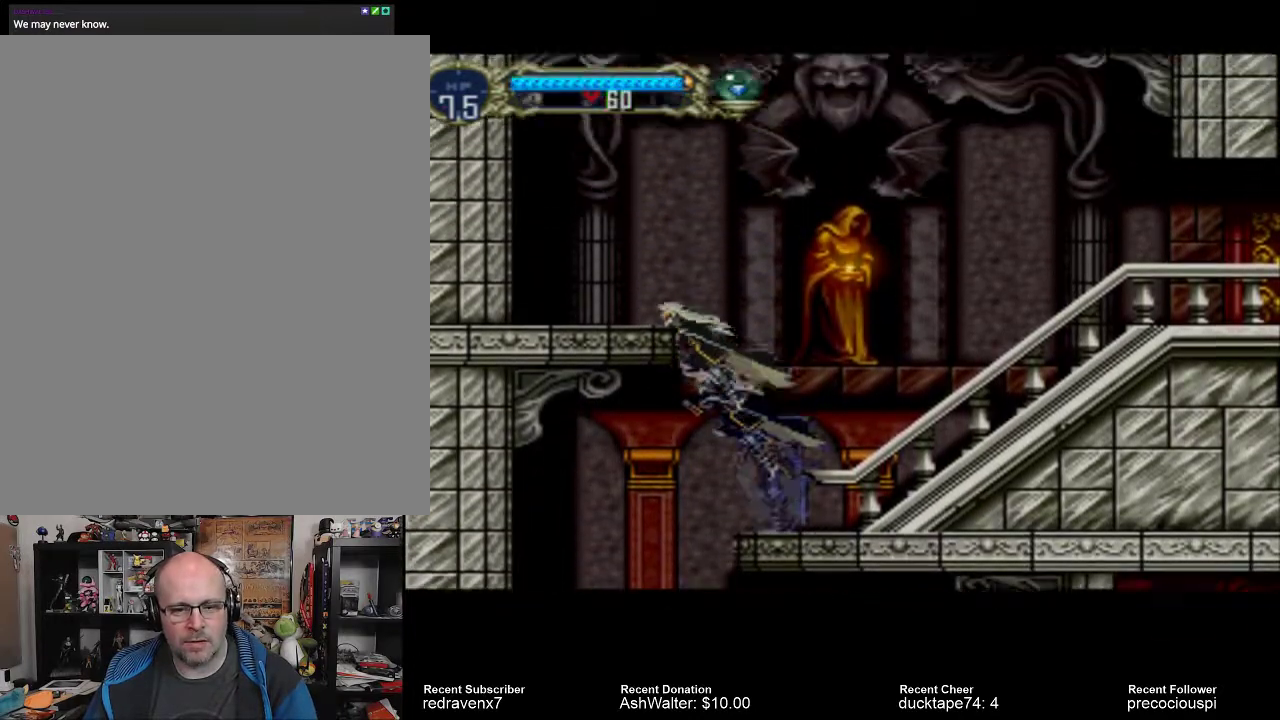
{"buttons": ["CROSS"], "events": []}
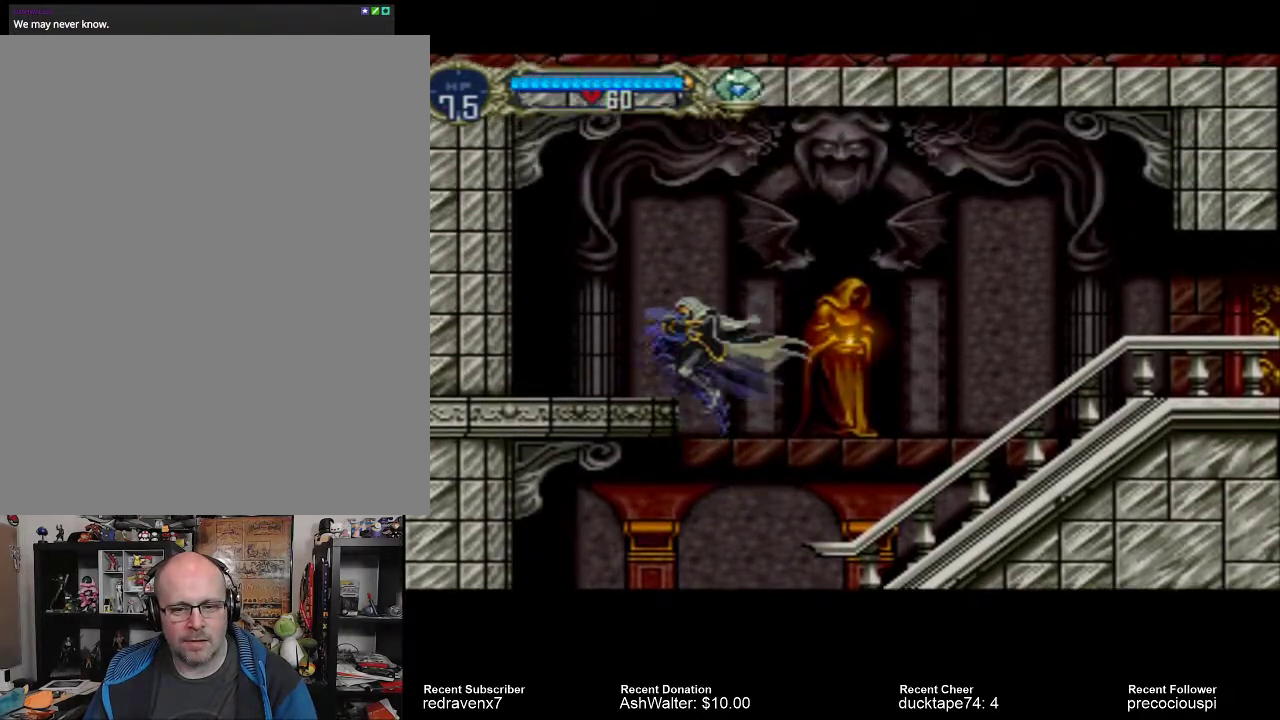
{"buttons": [], "events": [[133, "CROSS", "up"]]}